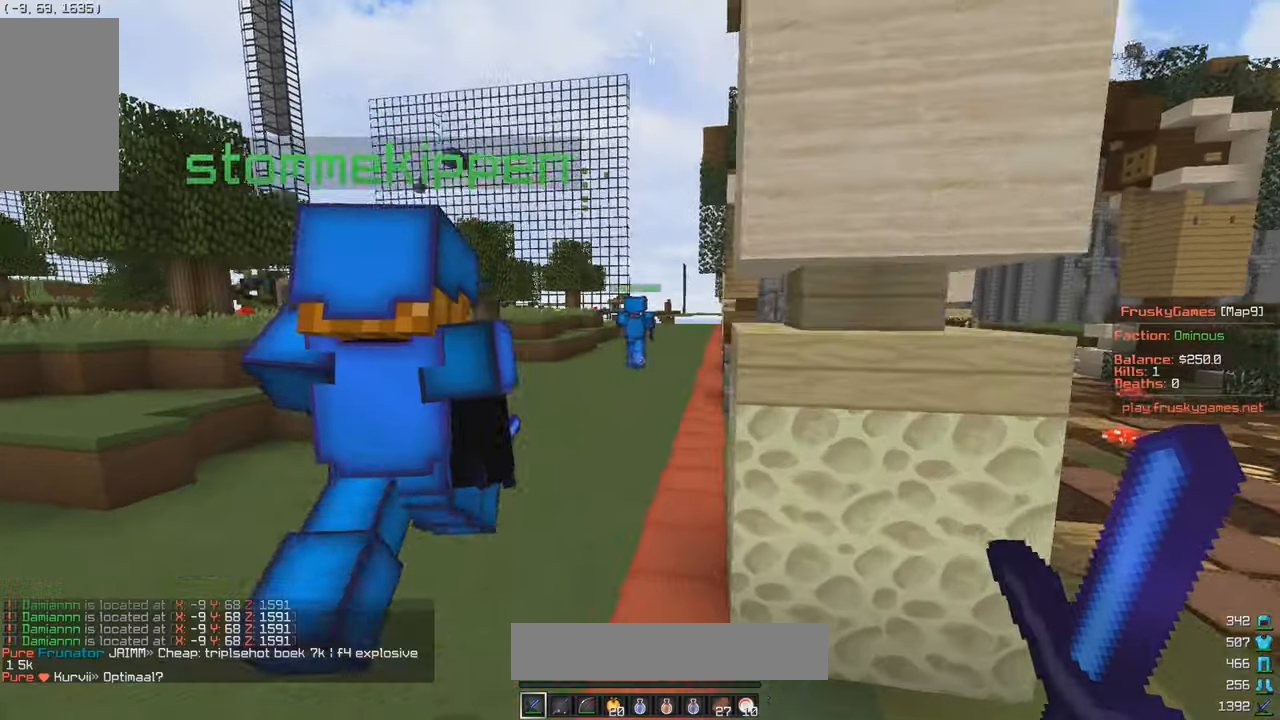
Gameplay with keyboard and mouse; each line is a JSON object with the keys and mouse buttons held at the frame after it. "events" lists presses ("down") and releases ("up") of "a", "d", "s", "w", "mouse_left" and "mouse_right" between this image and that frame as [ms after this image, input, new state], when the widget could be followed in between. "mouse_left", "mouse_right" = the "left", "right" buttons of the "mouse" list. No other keys are recorded. Fast repeated clicks can show as one long hold. Mouse movement is not recorded.
{"keys": ["d", "w"], "mouse": [], "events": [[450, "d", "down"]]}
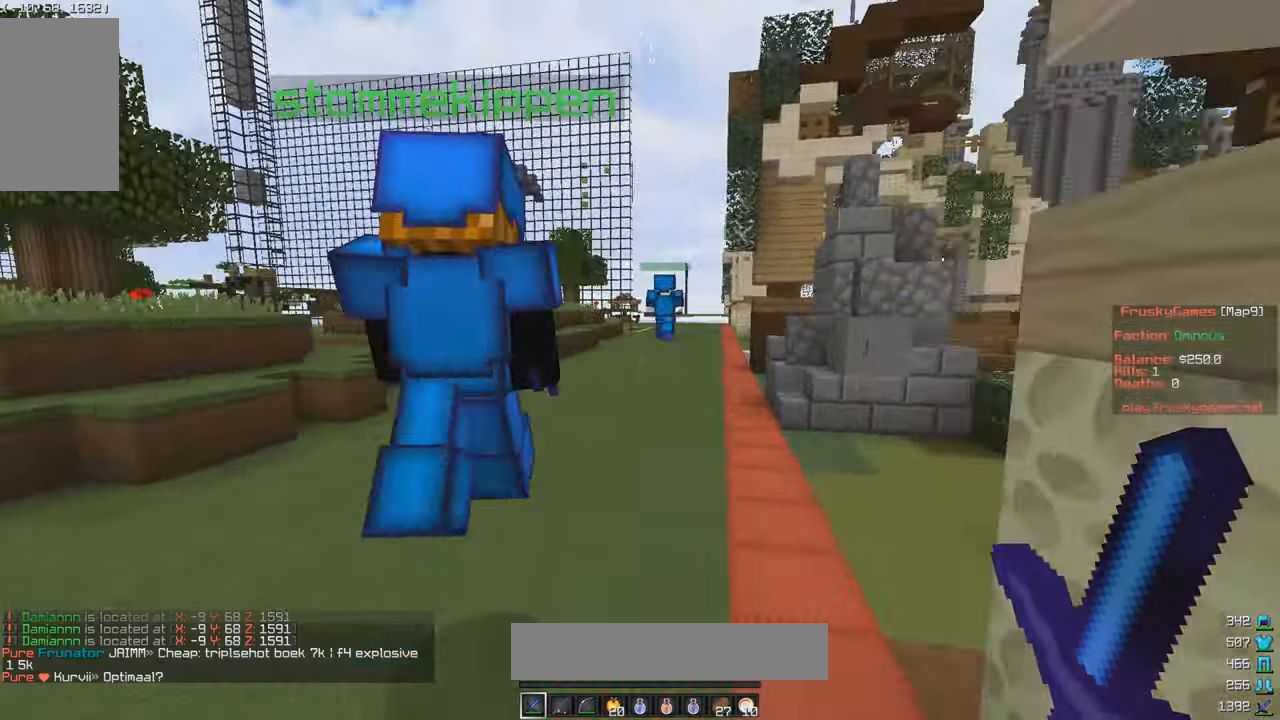
{"keys": ["w"], "mouse": [], "events": [[183, "d", "up"]]}
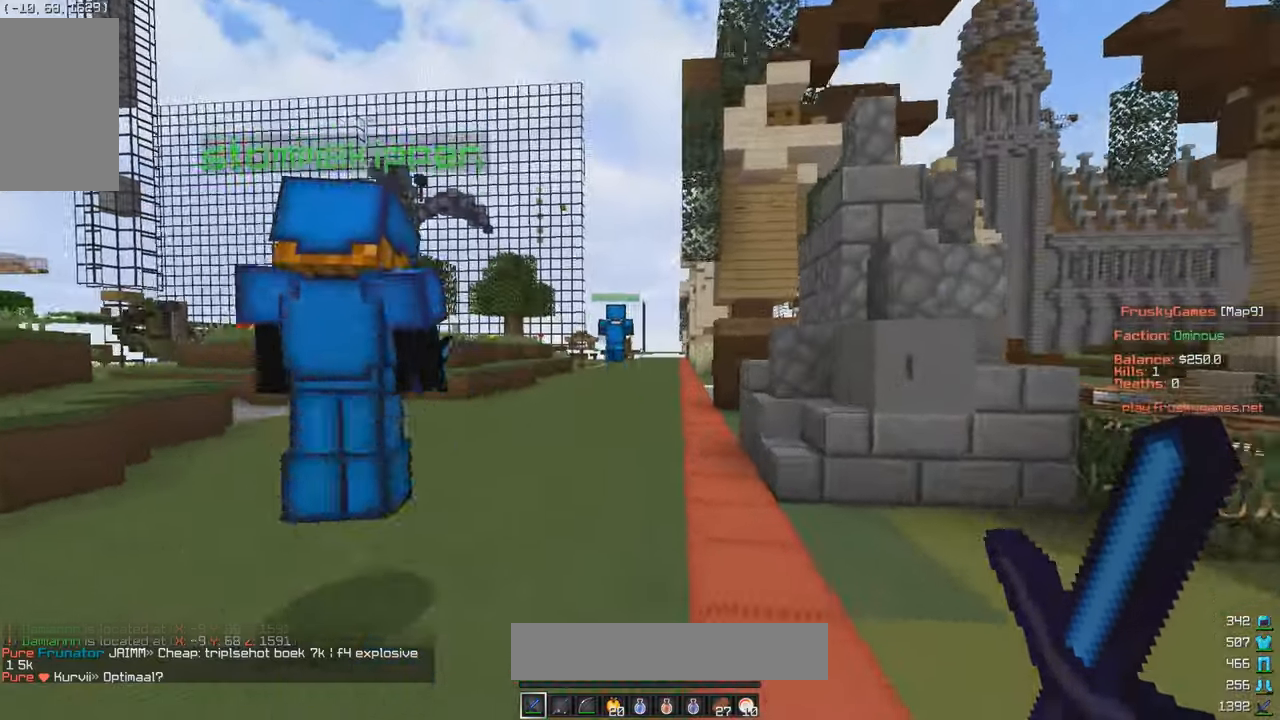
{"keys": ["w"], "mouse": [], "events": []}
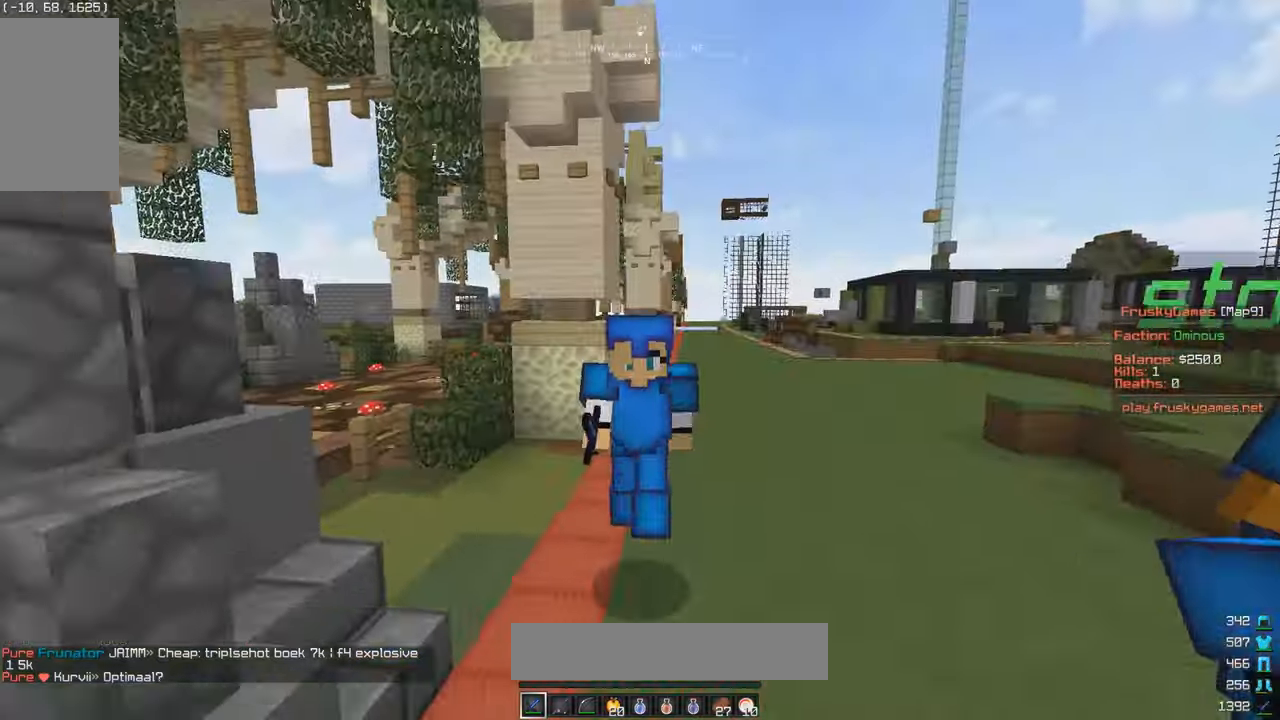
{"keys": ["w"], "mouse": [], "events": []}
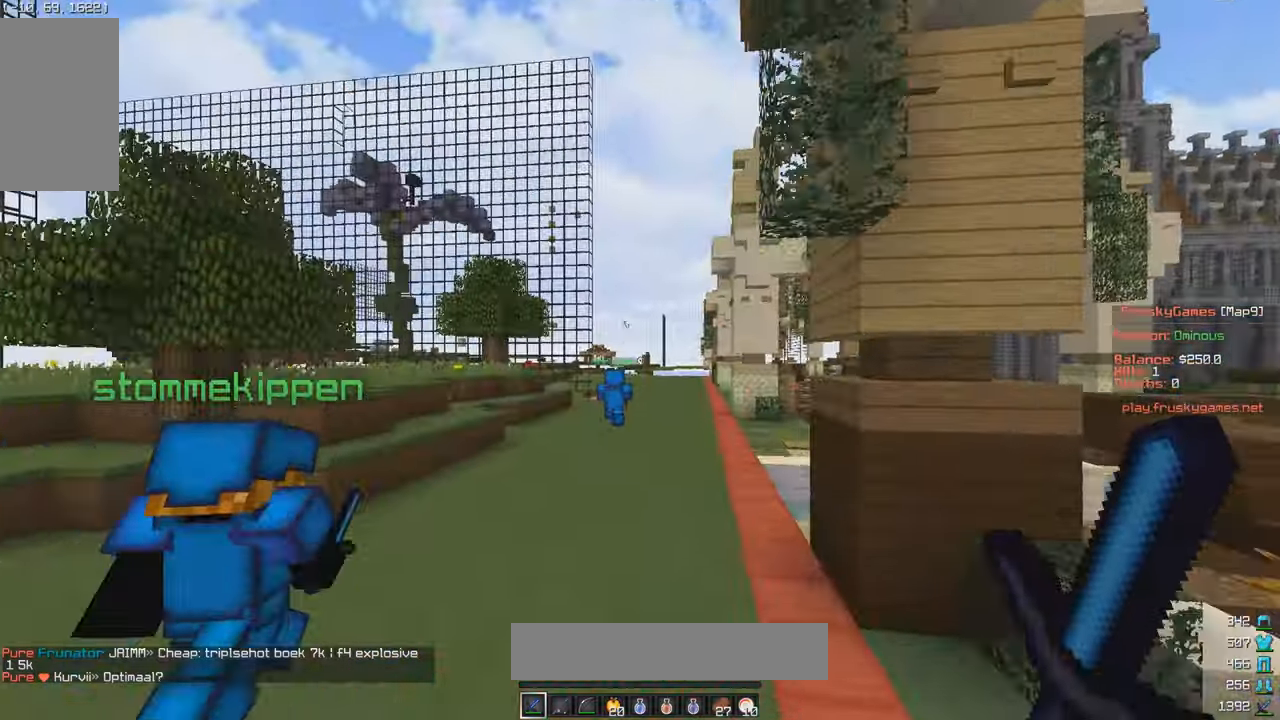
{"keys": ["w"], "mouse": [], "events": []}
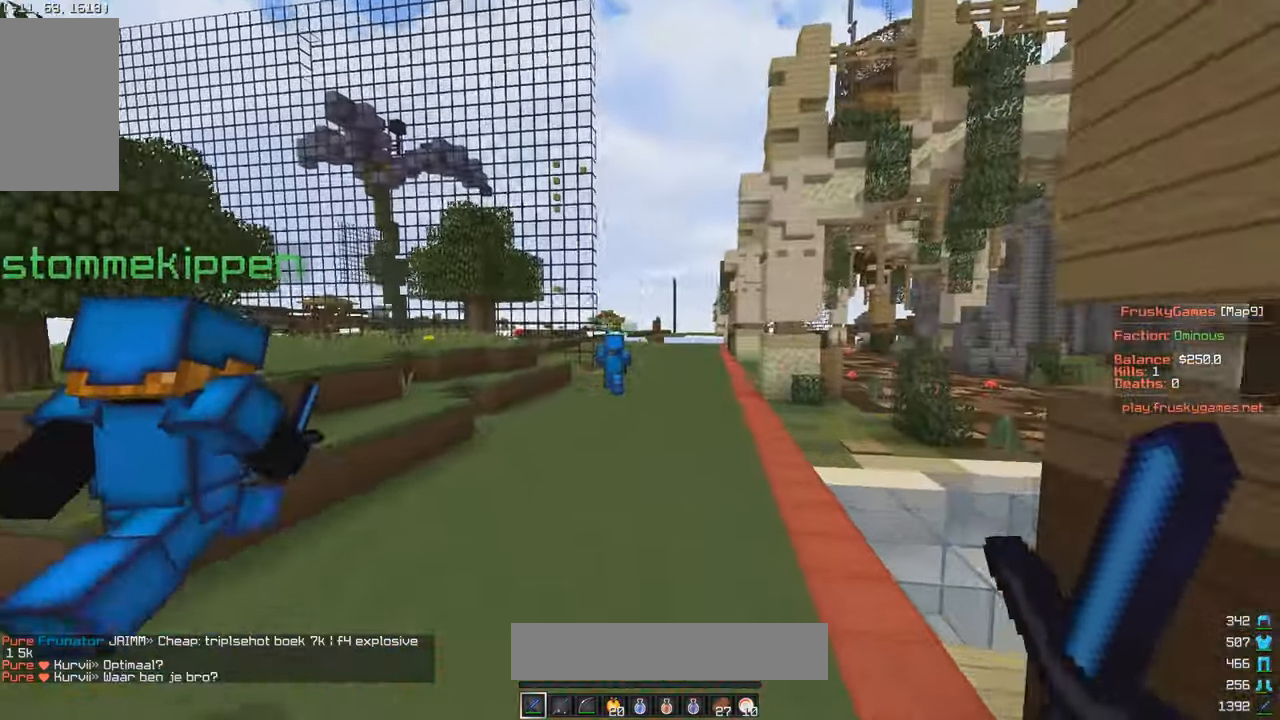
{"keys": ["w"], "mouse": [], "events": [[100, "a", "down"], [450, "a", "up"]]}
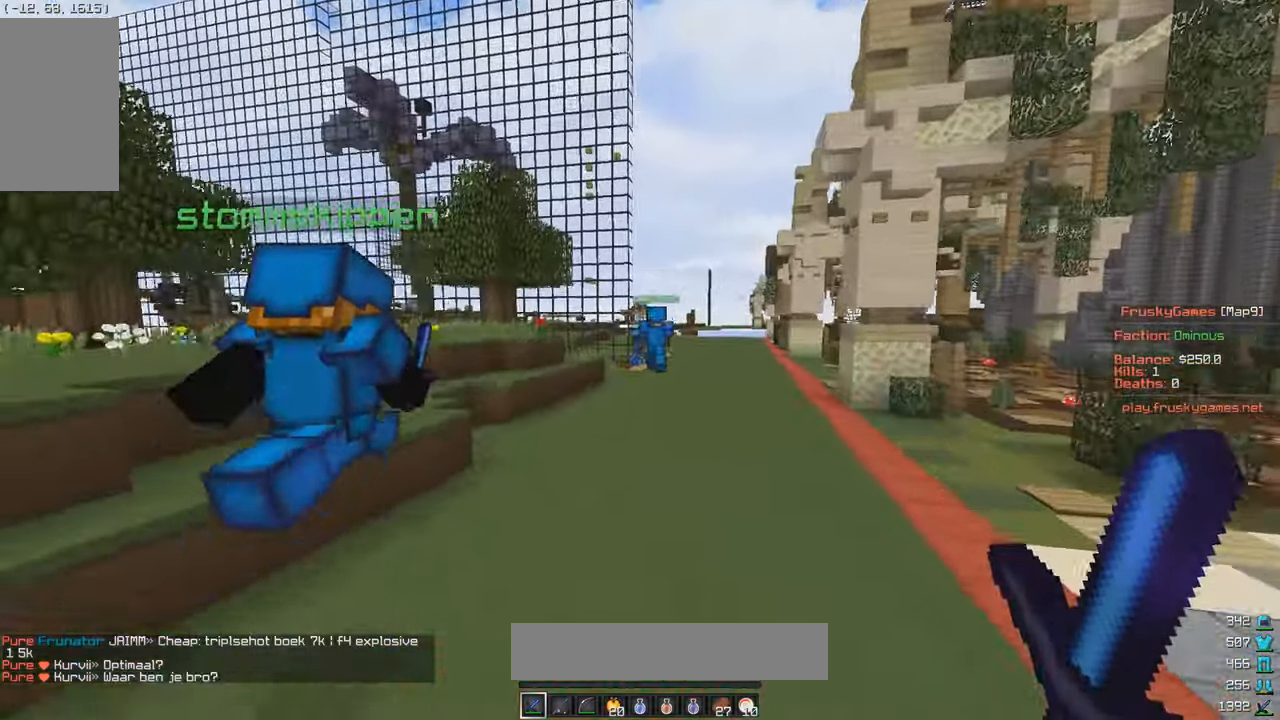
{"keys": ["w"], "mouse": [], "events": []}
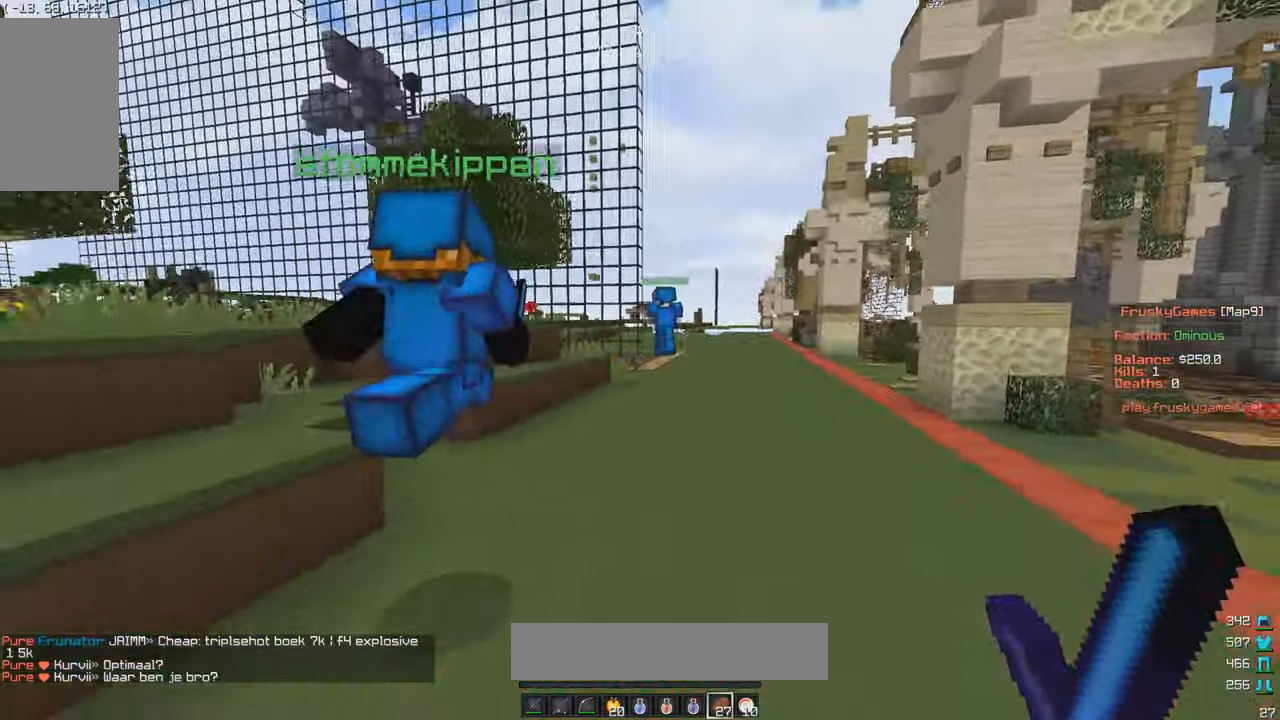
{"keys": ["w"], "mouse": [], "events": []}
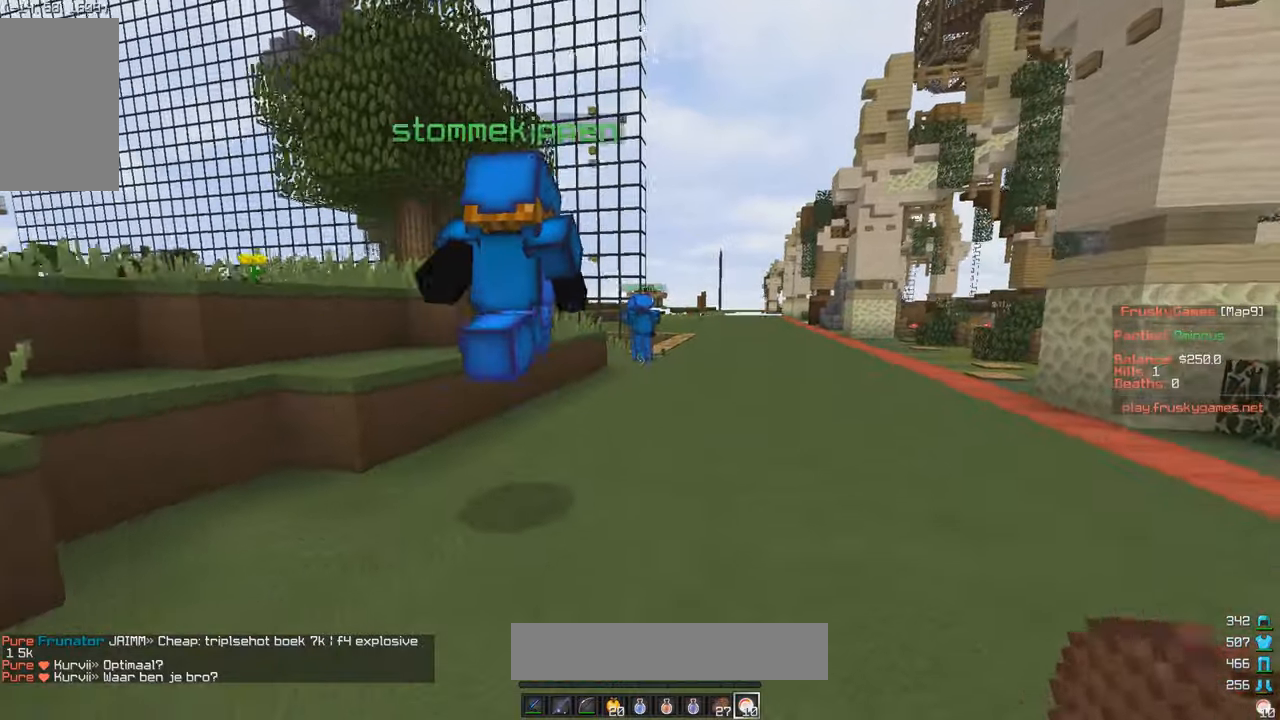
{"keys": ["w"], "mouse": [], "events": []}
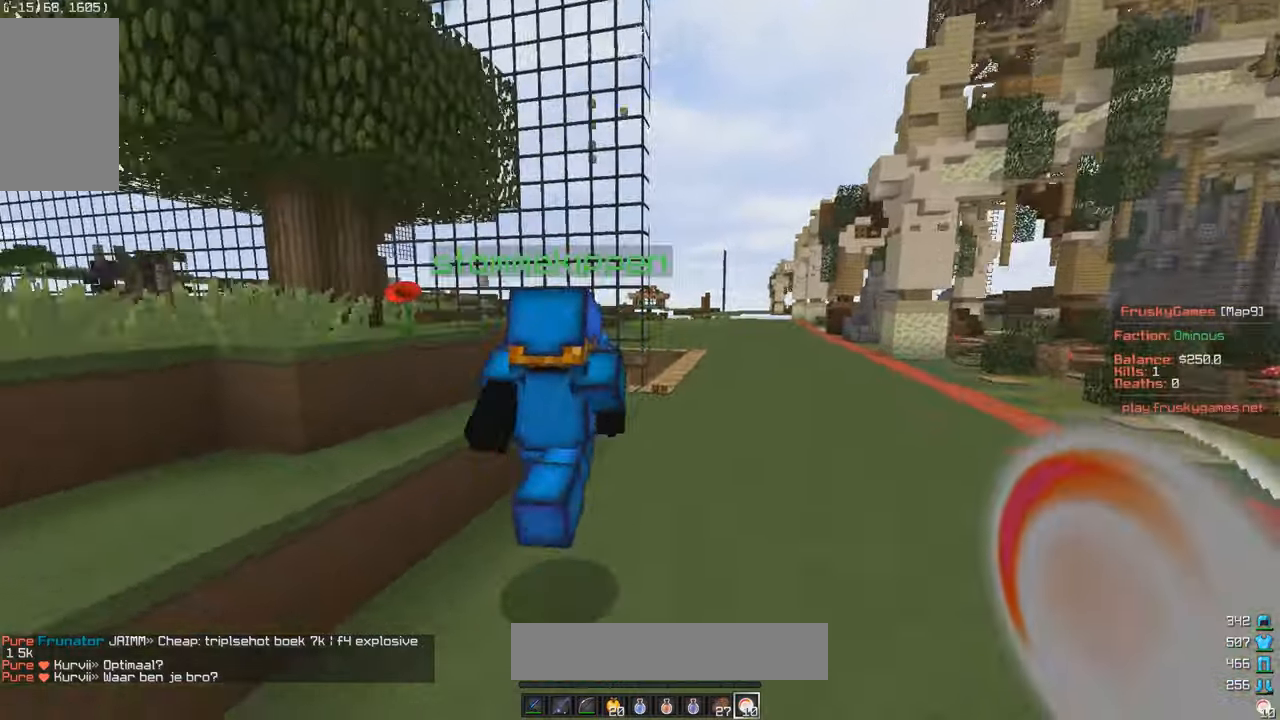
{"keys": ["w"], "mouse": [], "events": []}
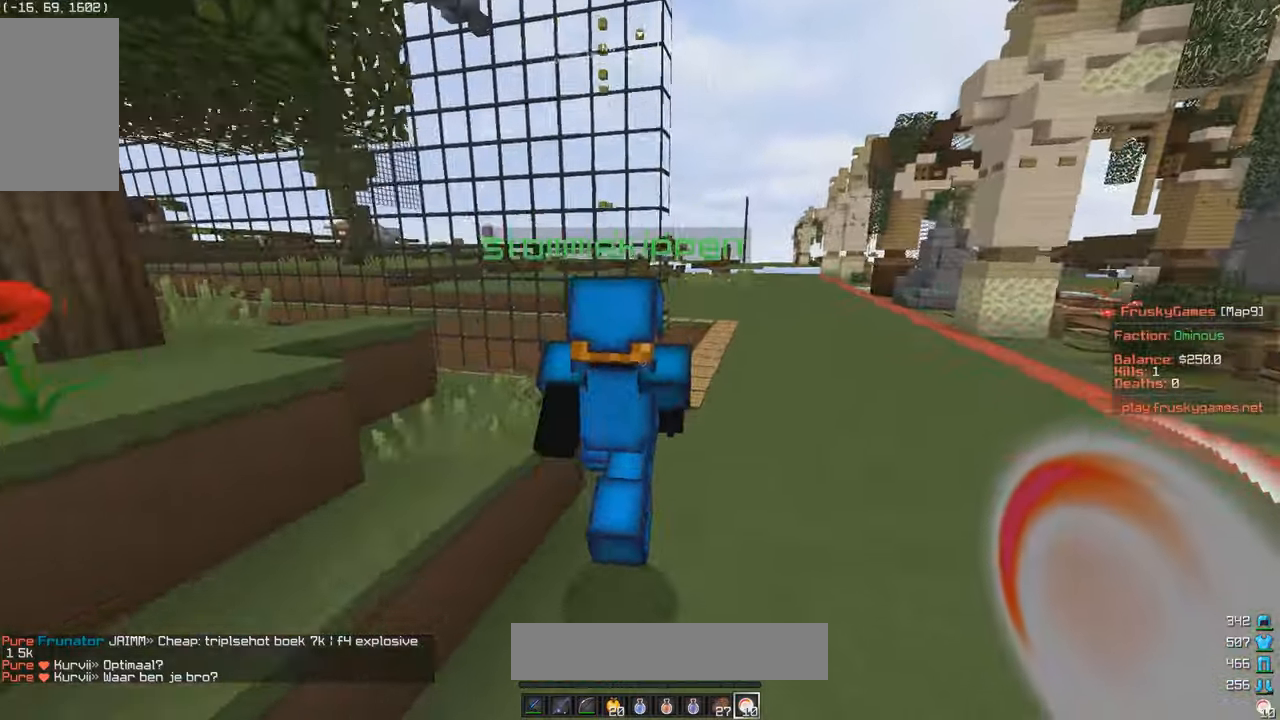
{"keys": ["w"], "mouse": [], "events": []}
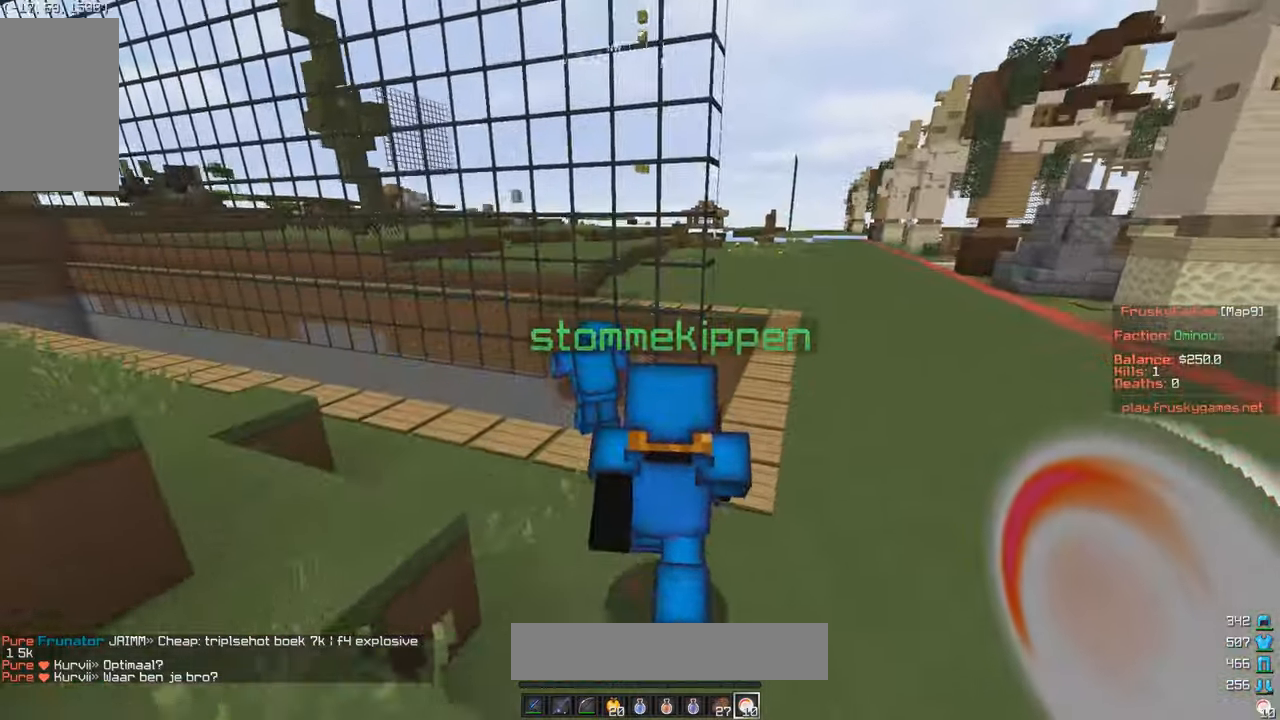
{"keys": ["w"], "mouse": [], "events": []}
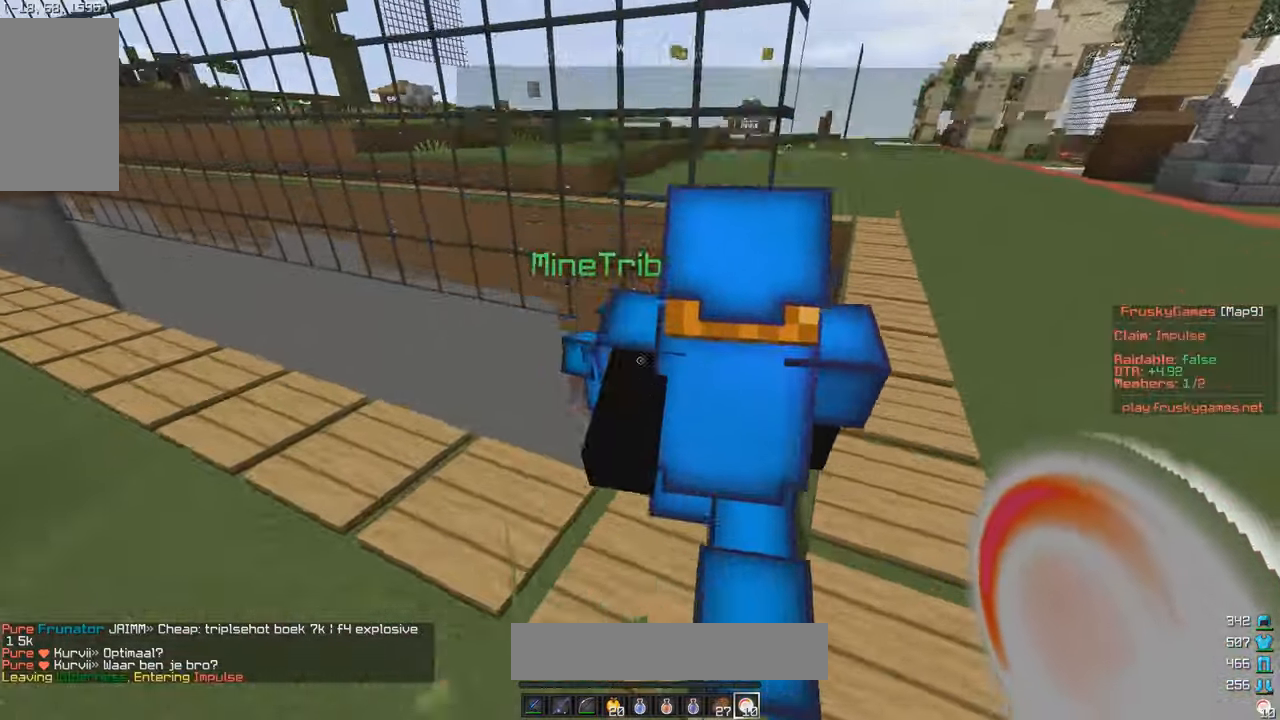
{"keys": ["d"], "mouse": [], "events": [[100, "d", "down"], [484, "w", "up"]]}
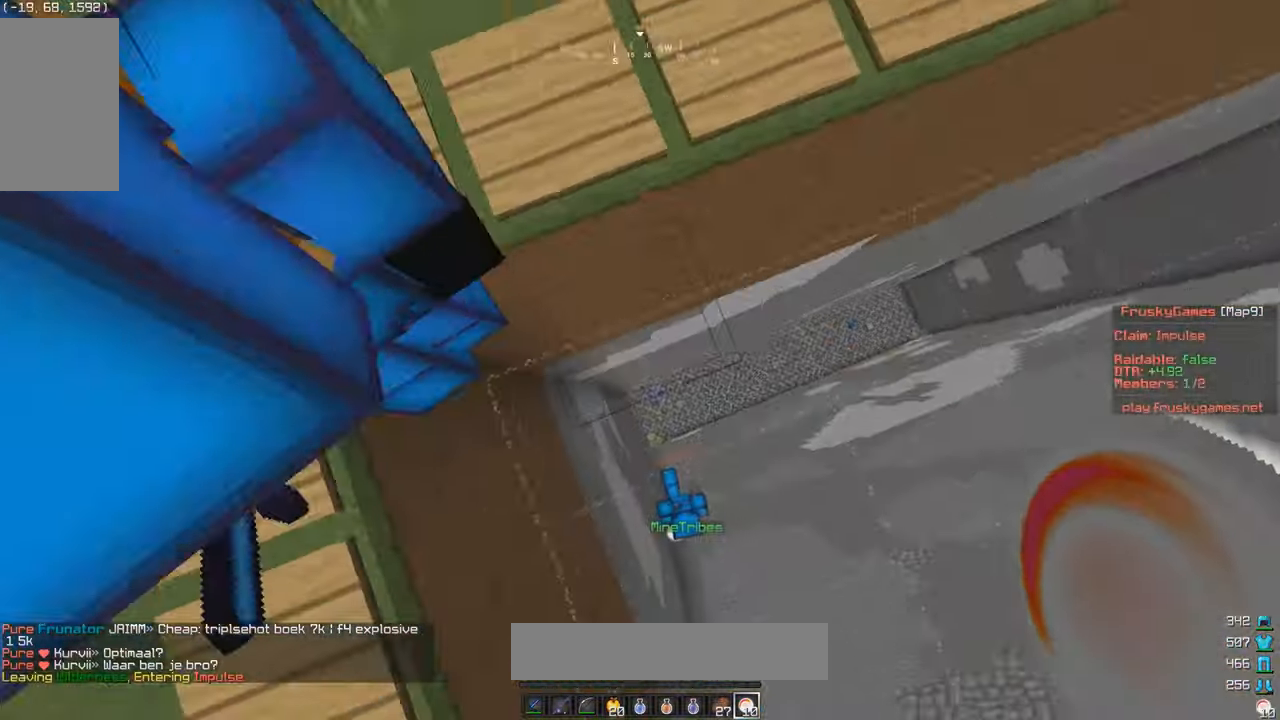
{"keys": ["w"], "mouse": [], "events": [[134, "d", "up"], [300, "a", "down"], [350, "w", "down"], [467, "a", "up"]]}
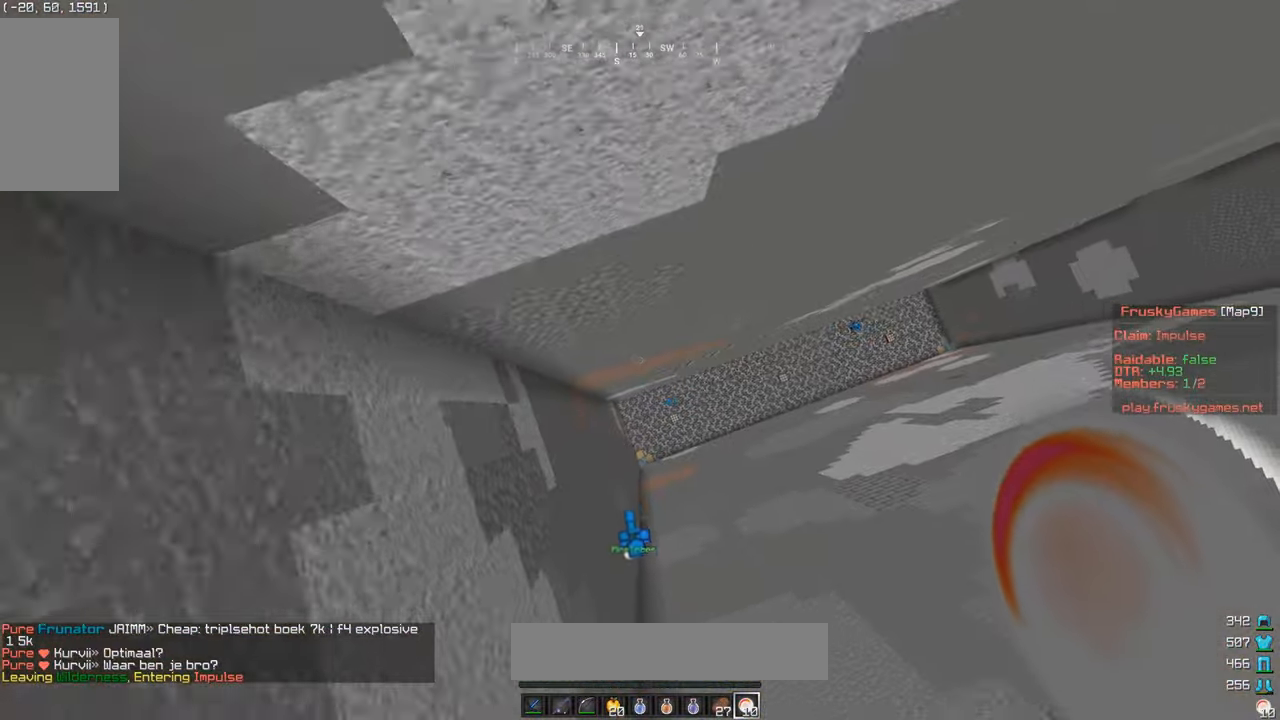
{"keys": ["d", "w"], "mouse": [], "events": [[50, "d", "down"]]}
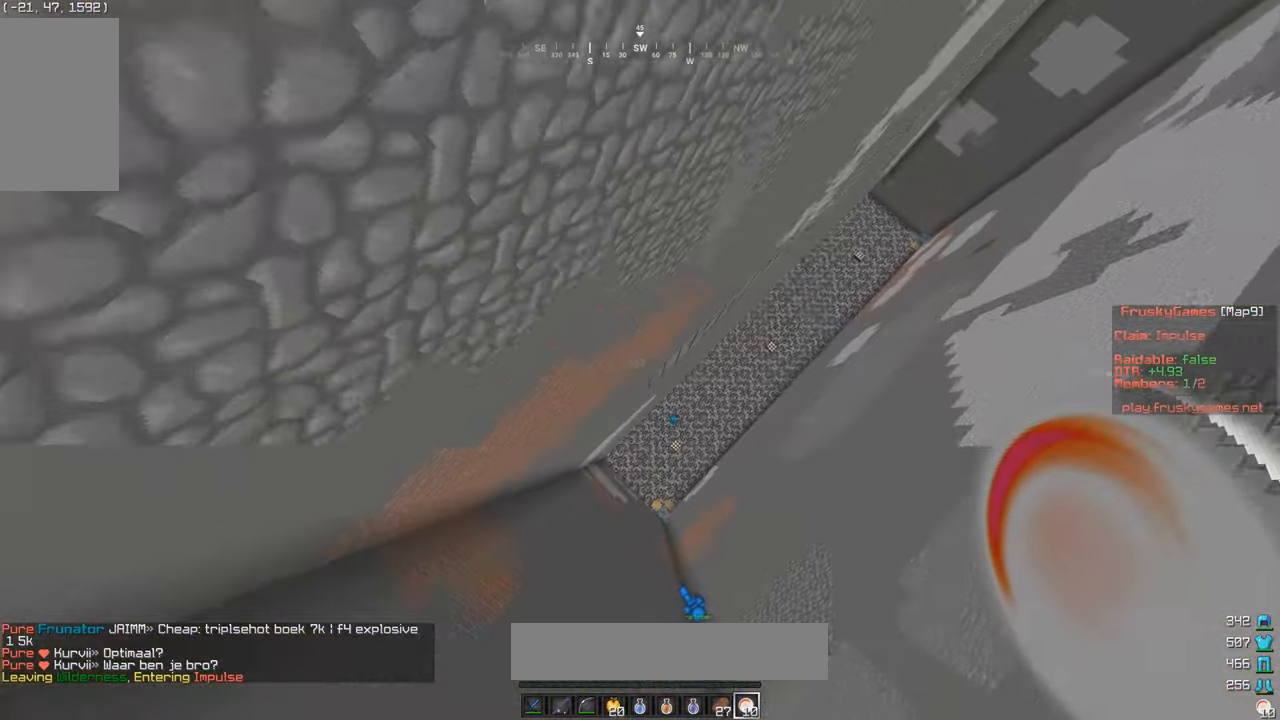
{"keys": ["w"], "mouse": [], "events": [[234, "d", "up"]]}
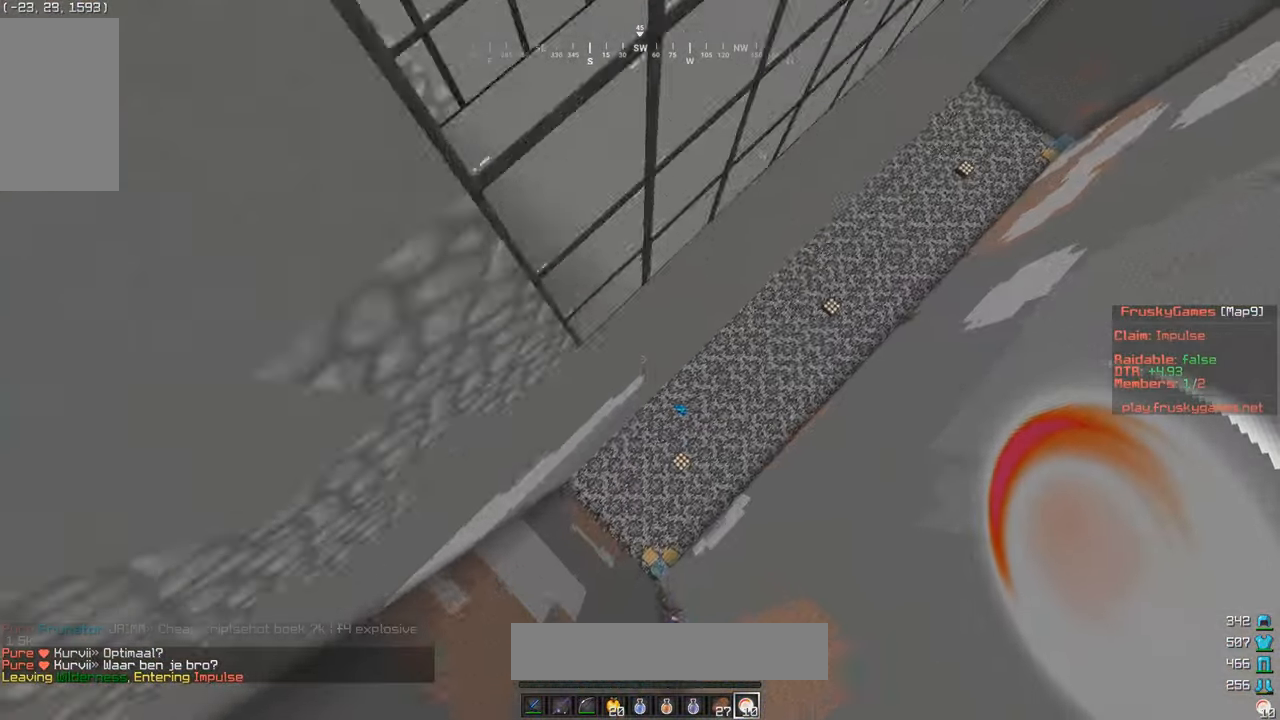
{"keys": ["a", "w"], "mouse": ["right"], "events": [[150, "a", "down"], [300, "mouse_right", "down"]]}
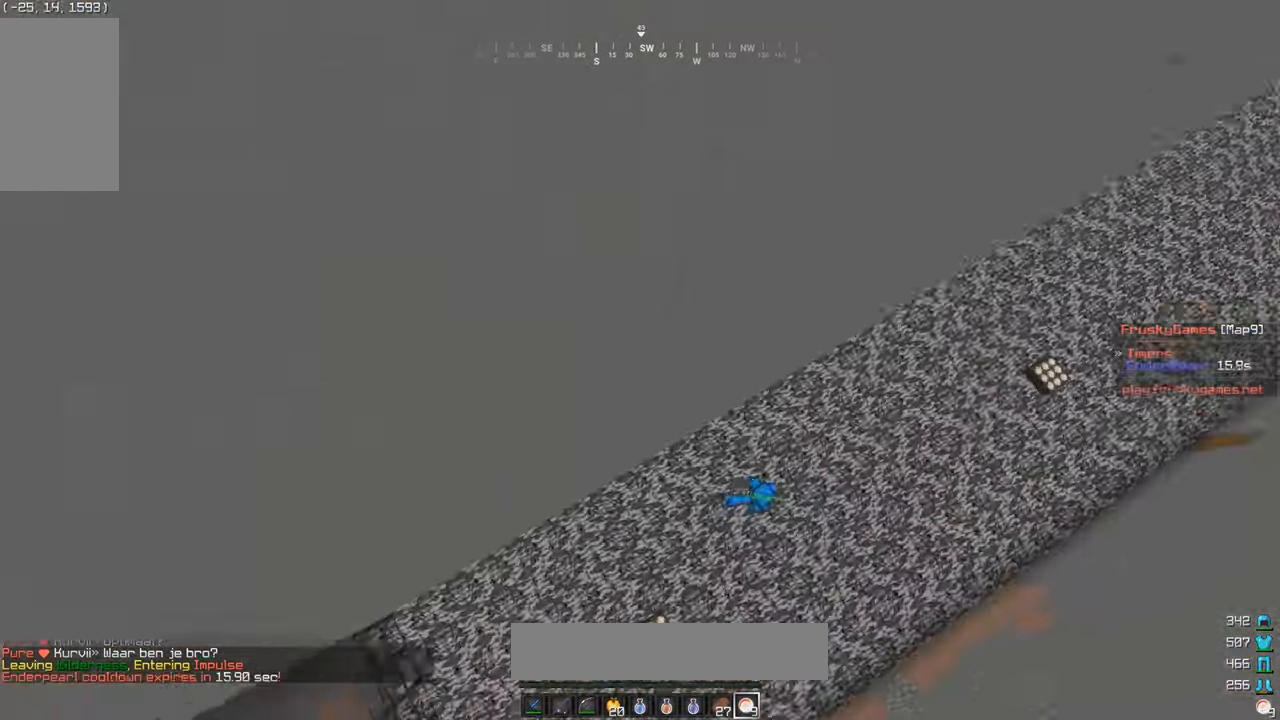
{"keys": ["d", "w"], "mouse": [], "events": [[17, "a", "up"], [283, "mouse_right", "up"], [350, "d", "down"]]}
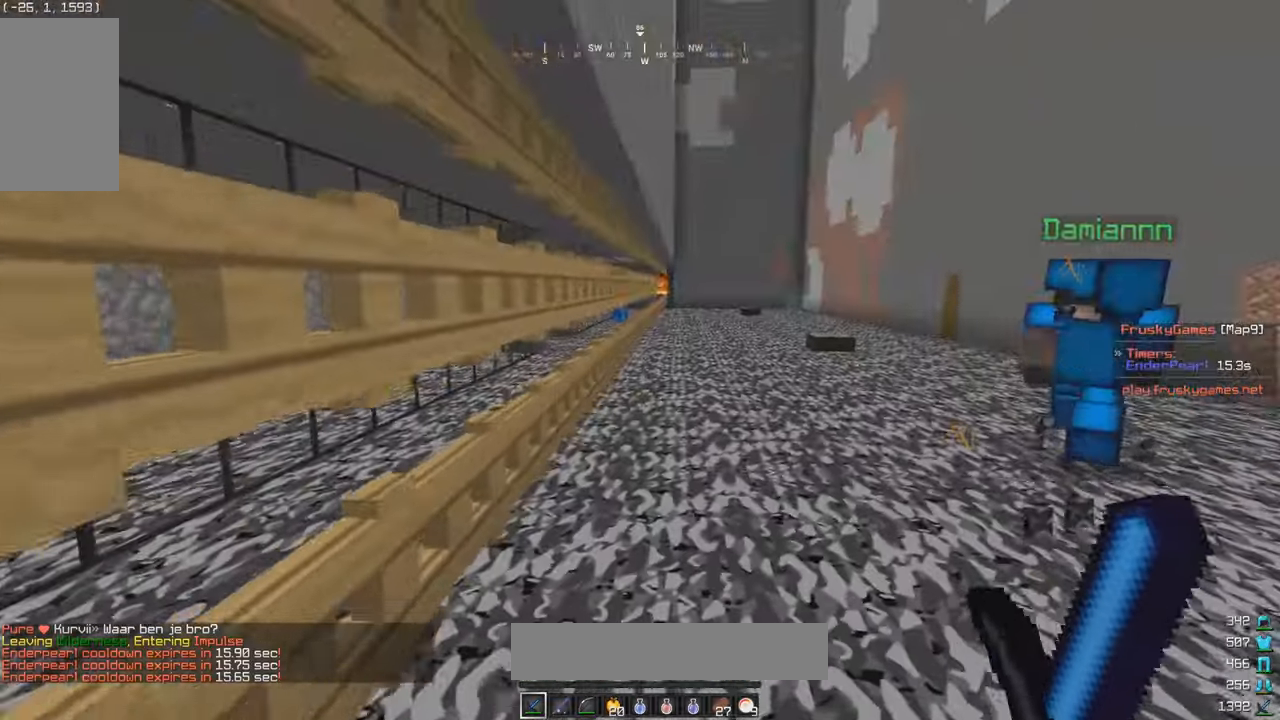
{"keys": ["a", "w"], "mouse": [], "events": [[133, "d", "up"], [500, "a", "down"]]}
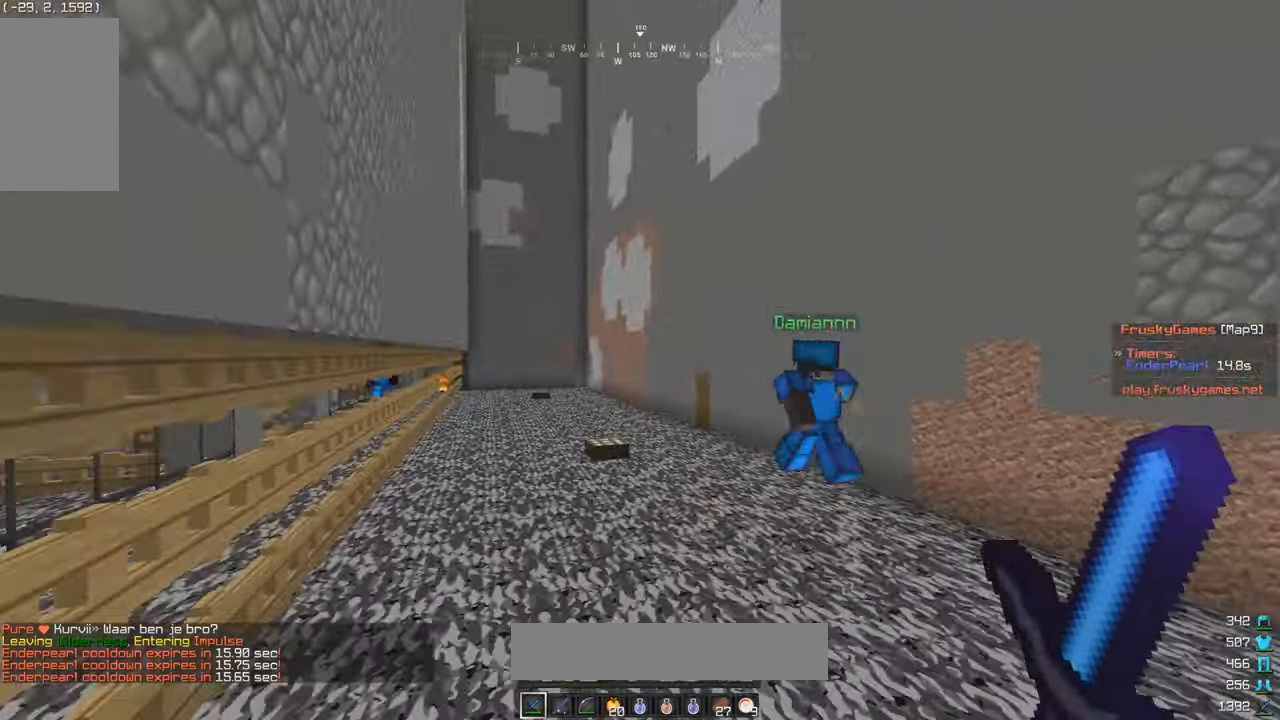
{"keys": ["w"], "mouse": [], "events": [[383, "a", "up"]]}
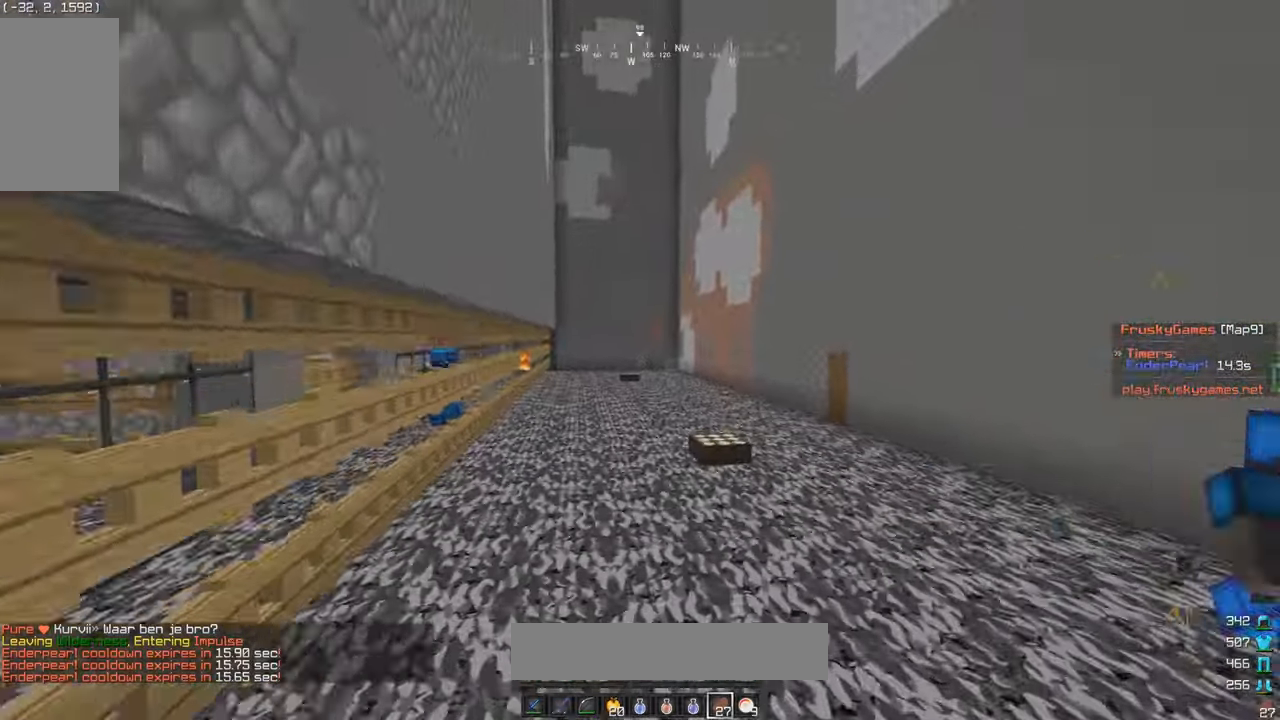
{"keys": ["w"], "mouse": [], "events": []}
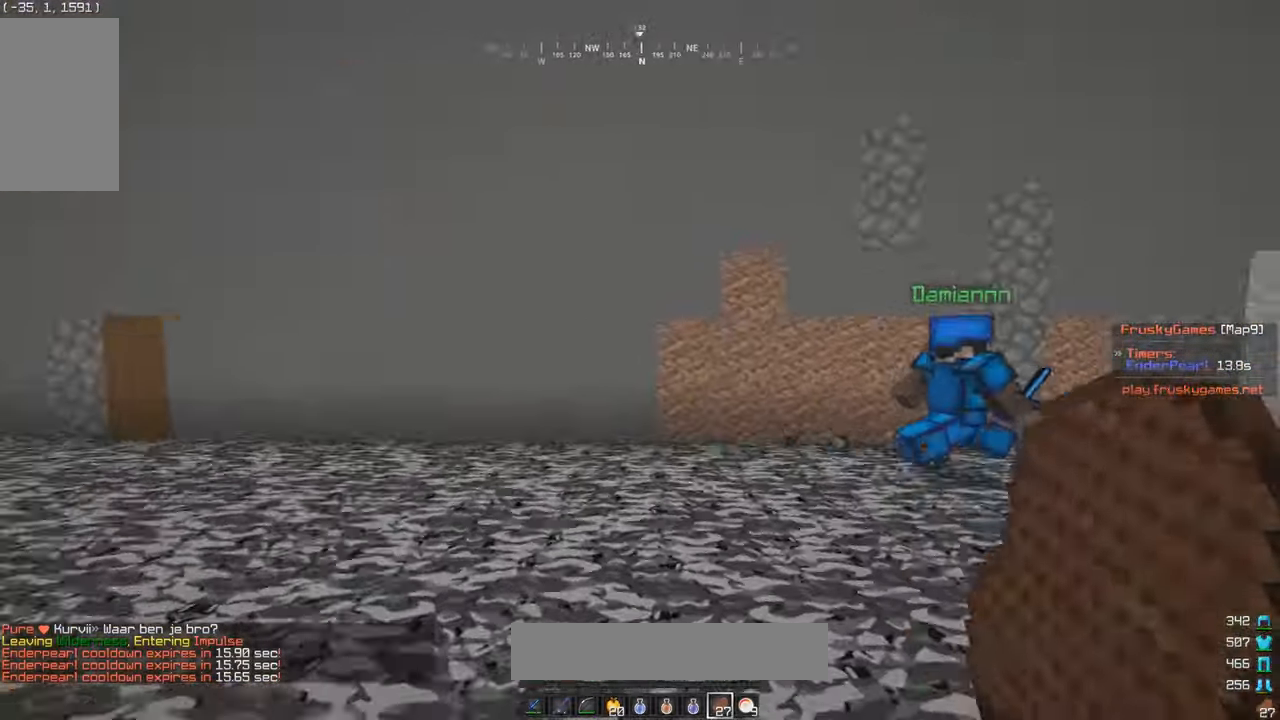
{"keys": ["a", "w"], "mouse": ["left", "right"], "events": [[50, "mouse_left", "down"], [50, "mouse_right", "down"], [200, "a", "down"]]}
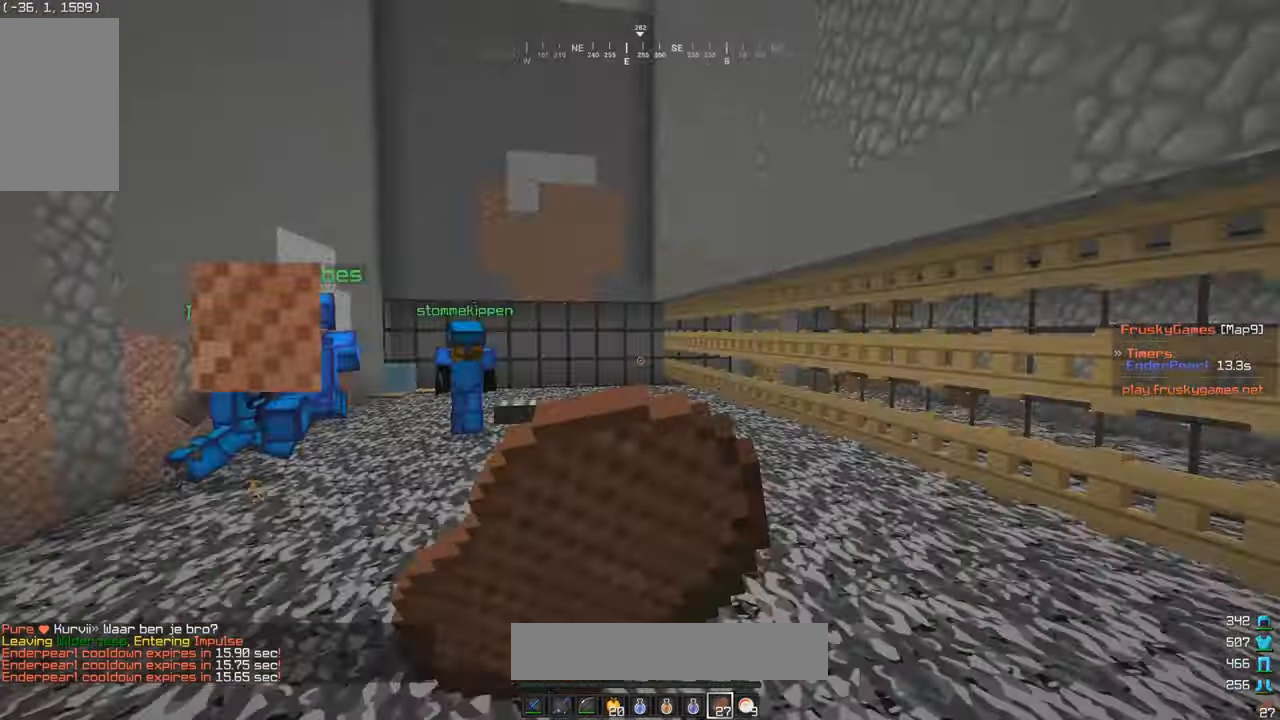
{"keys": ["a", "w"], "mouse": ["left", "right"], "events": []}
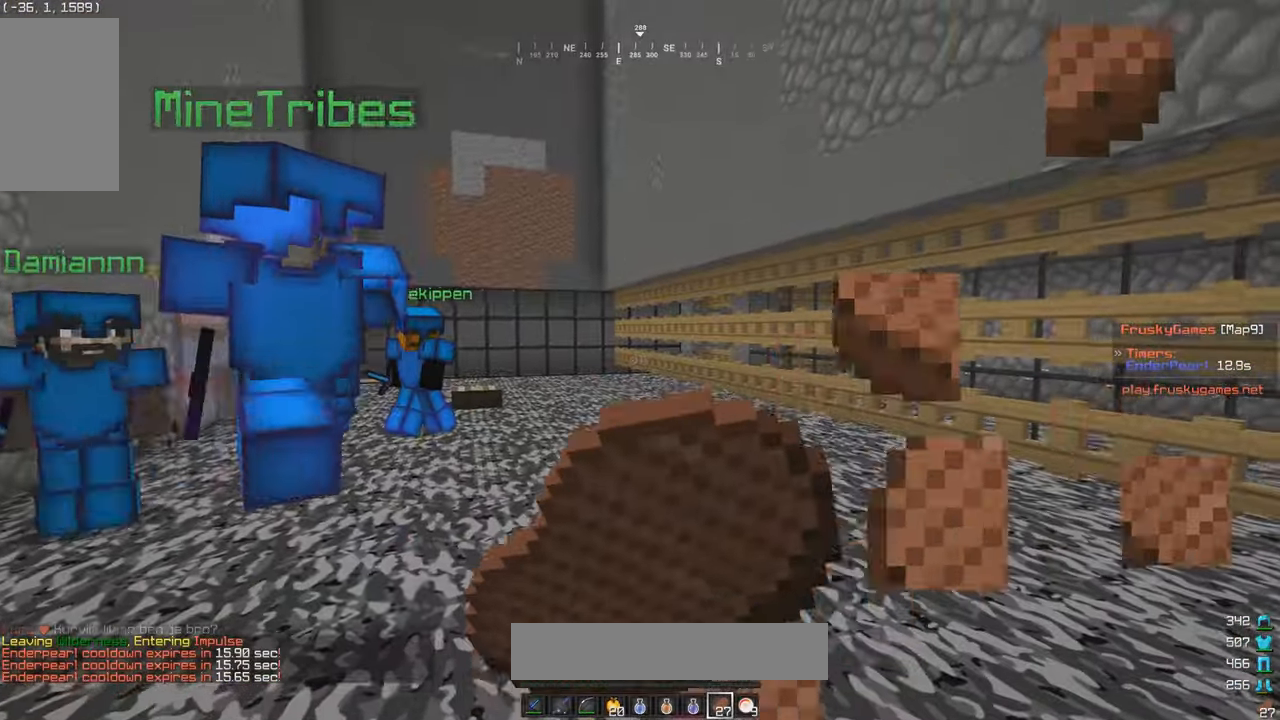
{"keys": ["a", "w"], "mouse": ["left", "right"], "events": []}
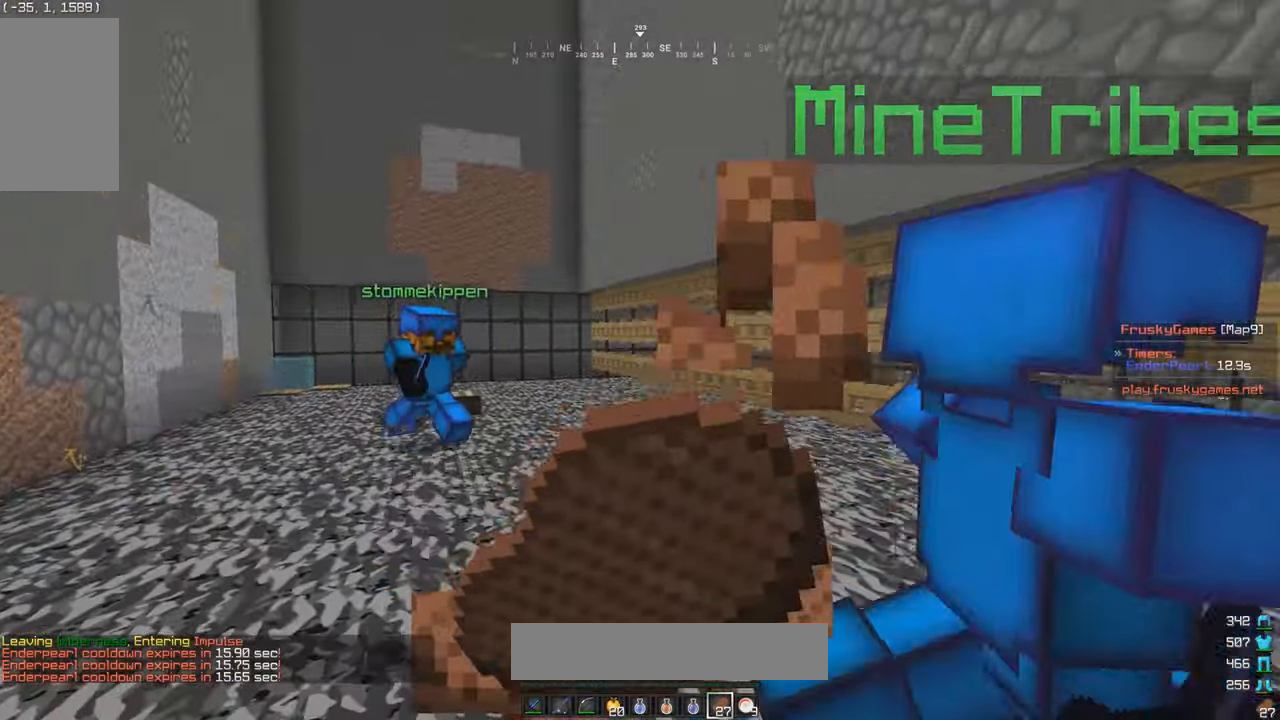
{"keys": ["w"], "mouse": [], "events": [[416, "mouse_left", "up"], [483, "mouse_right", "up"], [500, "a", "up"]]}
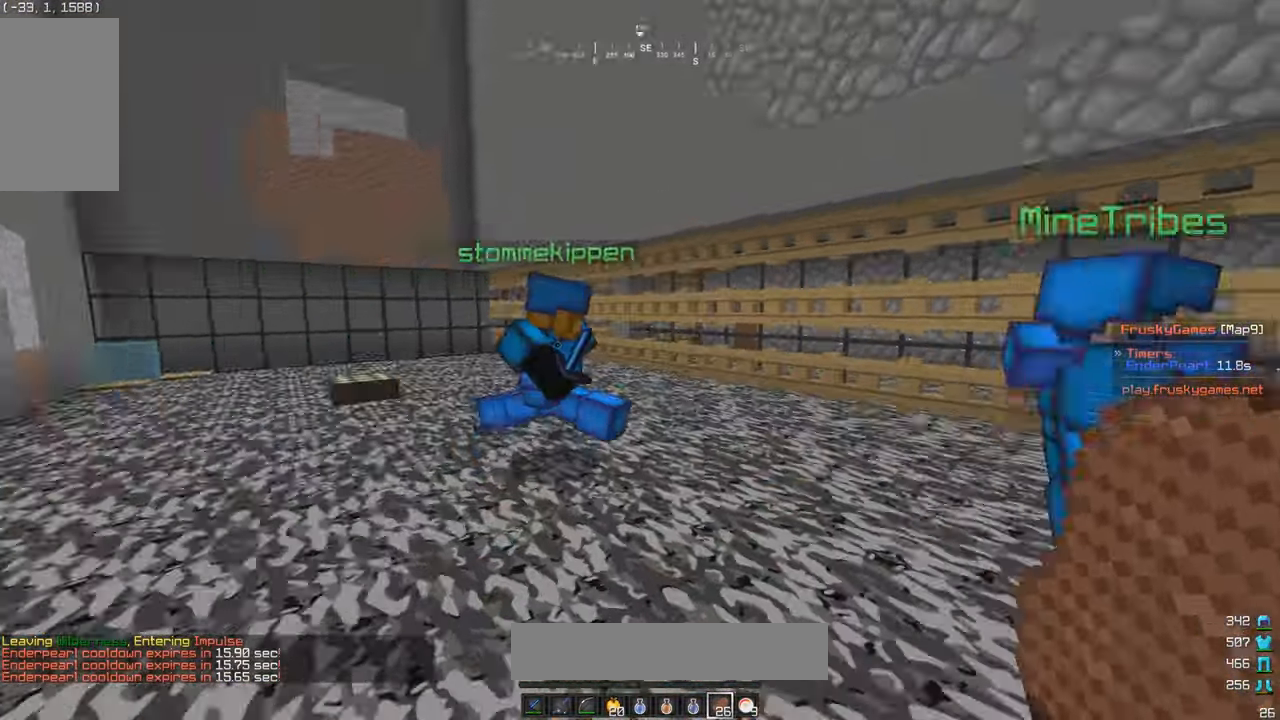
{"keys": ["d", "w"], "mouse": [], "events": [[200, "d", "down"]]}